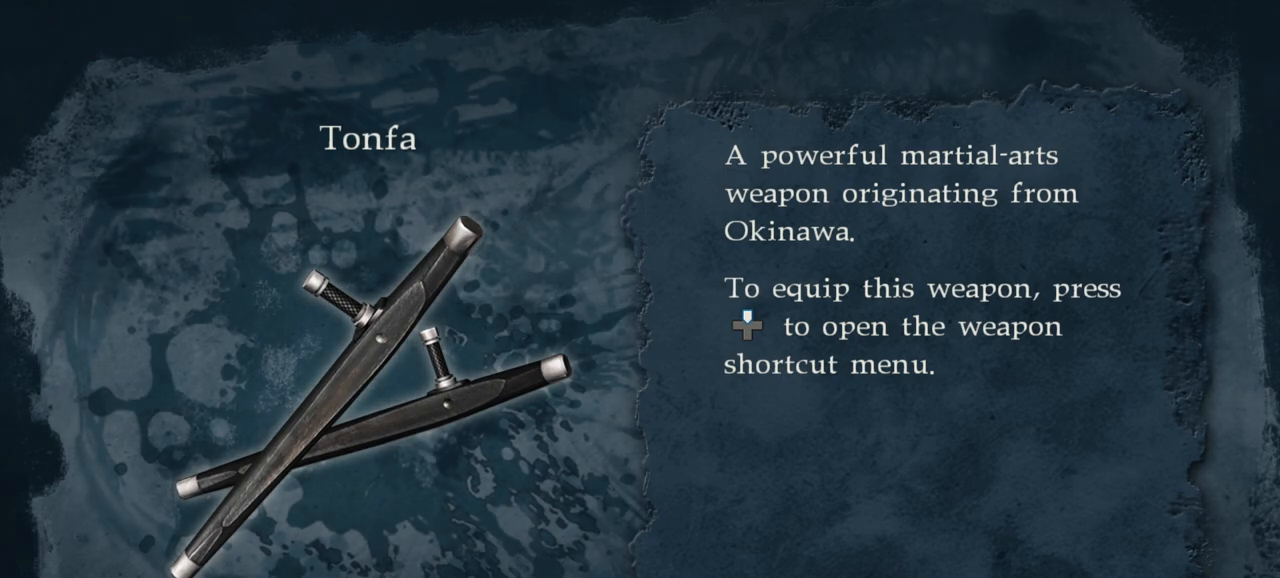
Gameplay with a controller (PlayStation layout); each line is a JSON object with the inputs held at the frame after it (dt_ms = milliseconds from this image to that frame). "events" lists button and stick changes between this image and that frame as [ms after this image, input, new state], when the widget could be followed in between.
{"dt_ms": 500, "buttons": [], "left_stick": "center", "right_stick": "center", "events": []}
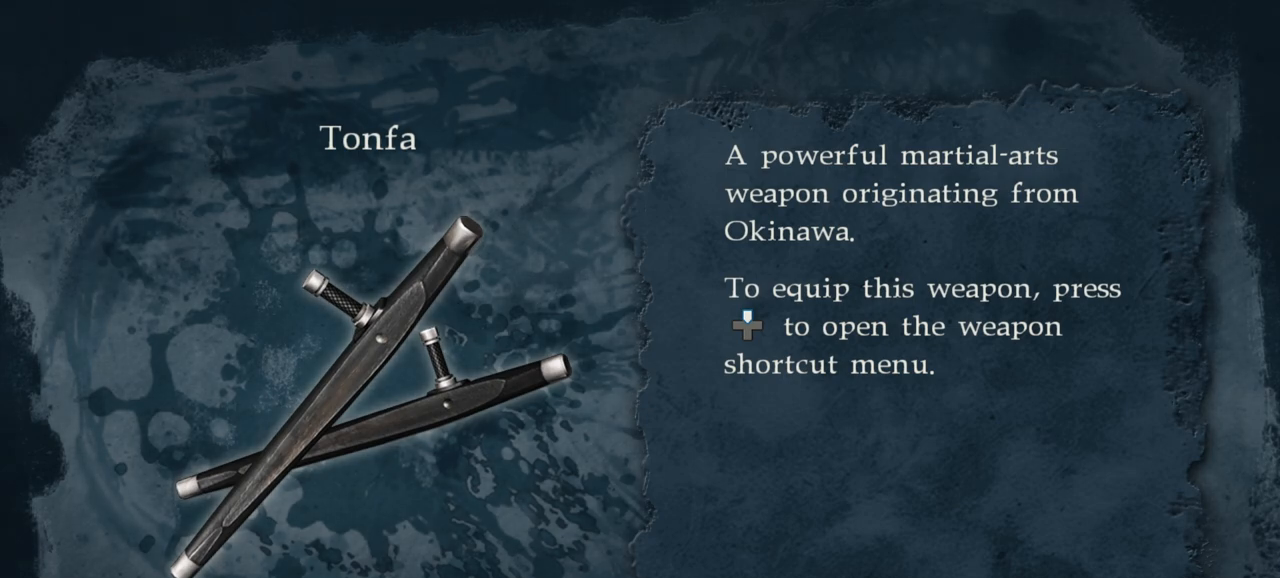
{"dt_ms": 500, "buttons": [], "left_stick": "center", "right_stick": "center", "events": []}
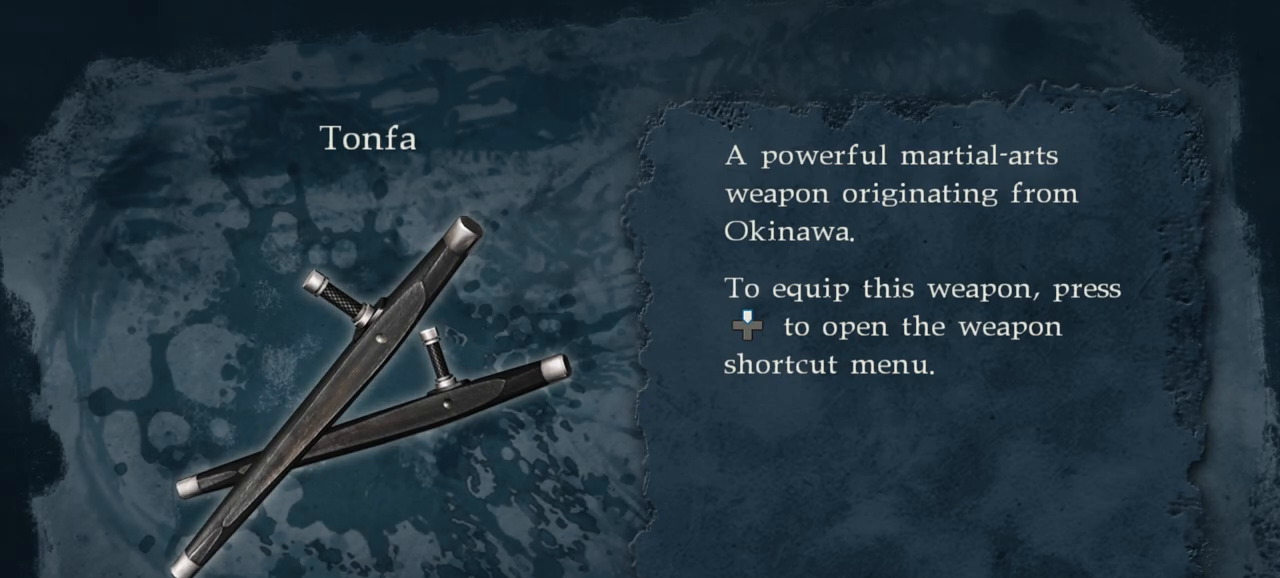
{"dt_ms": 500, "buttons": [], "left_stick": "center", "right_stick": "center", "events": []}
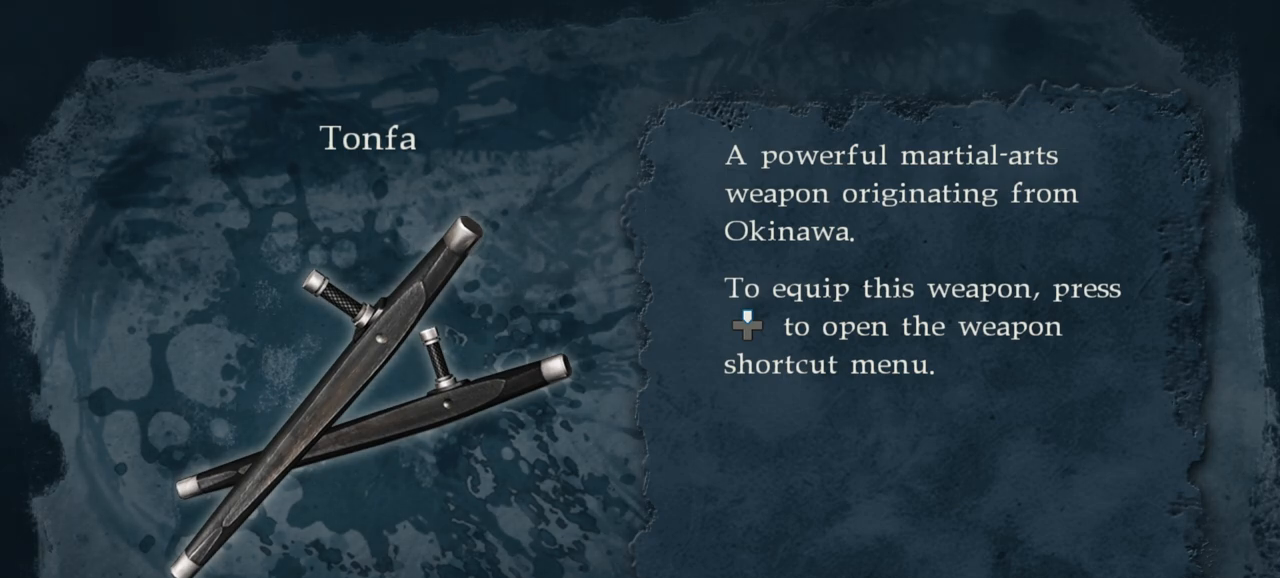
{"dt_ms": 500, "buttons": [], "left_stick": "center", "right_stick": "center", "events": [[100, "CROSS", "down"], [250, "CROSS", "up"]]}
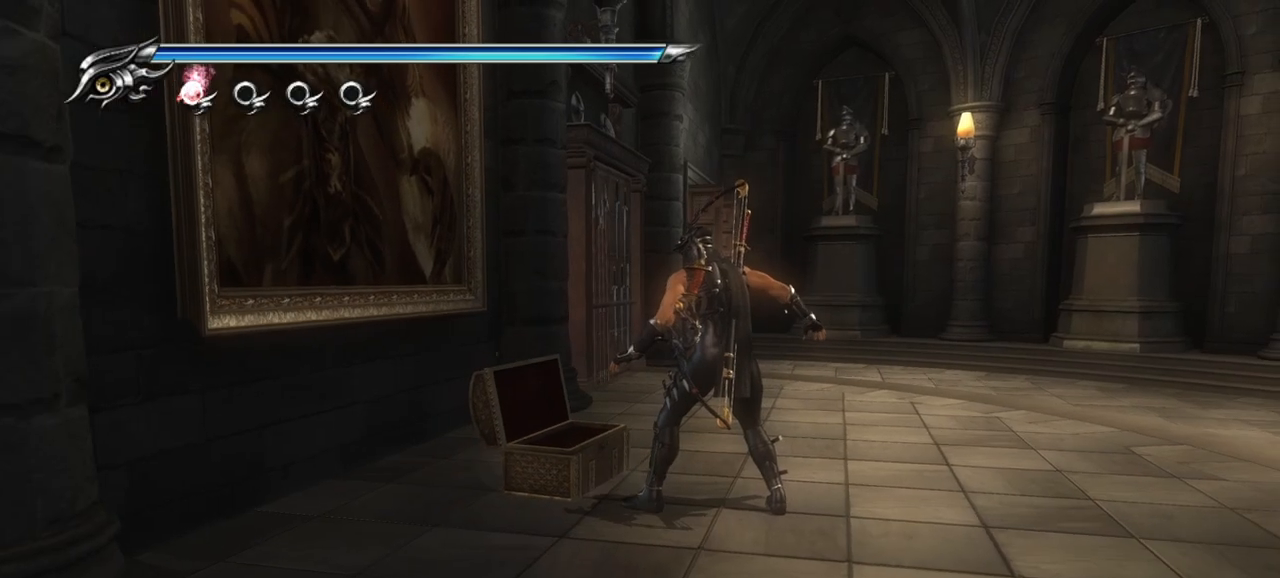
{"dt_ms": 500, "buttons": ["R1"], "left_stick": "down-left", "right_stick": "center", "events": [[183, "left_stick", "down"], [367, "left_stick", "down-left"], [467, "R1", "down"]]}
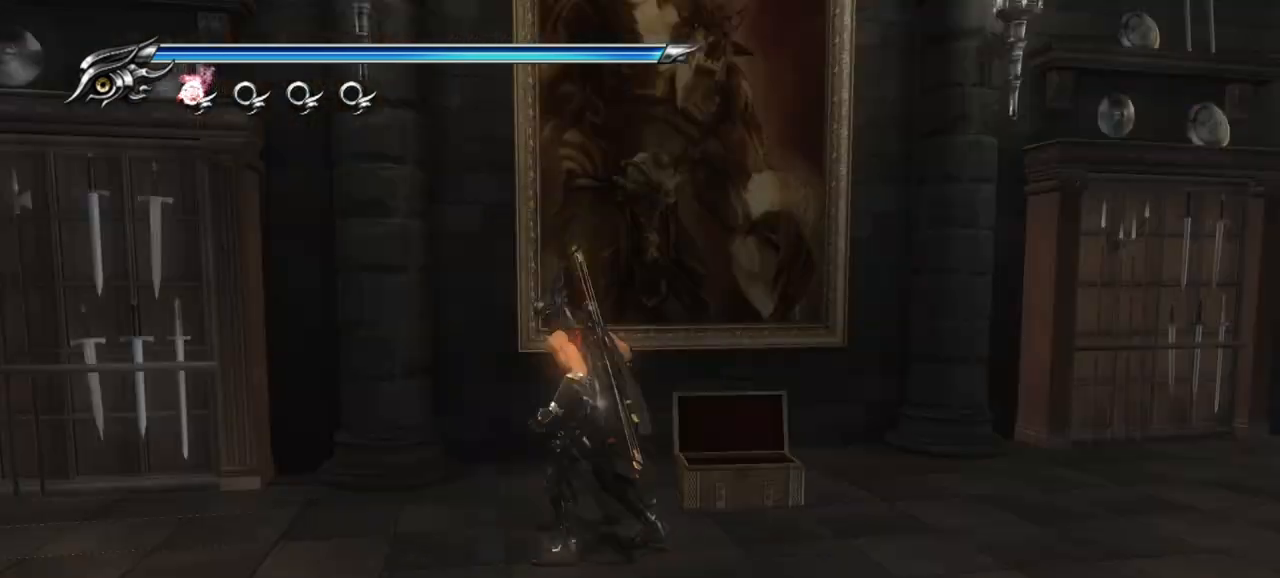
{"dt_ms": 500, "buttons": [], "left_stick": "up-left", "right_stick": "center", "events": [[67, "R1", "up"], [233, "left_stick", "up-left"]]}
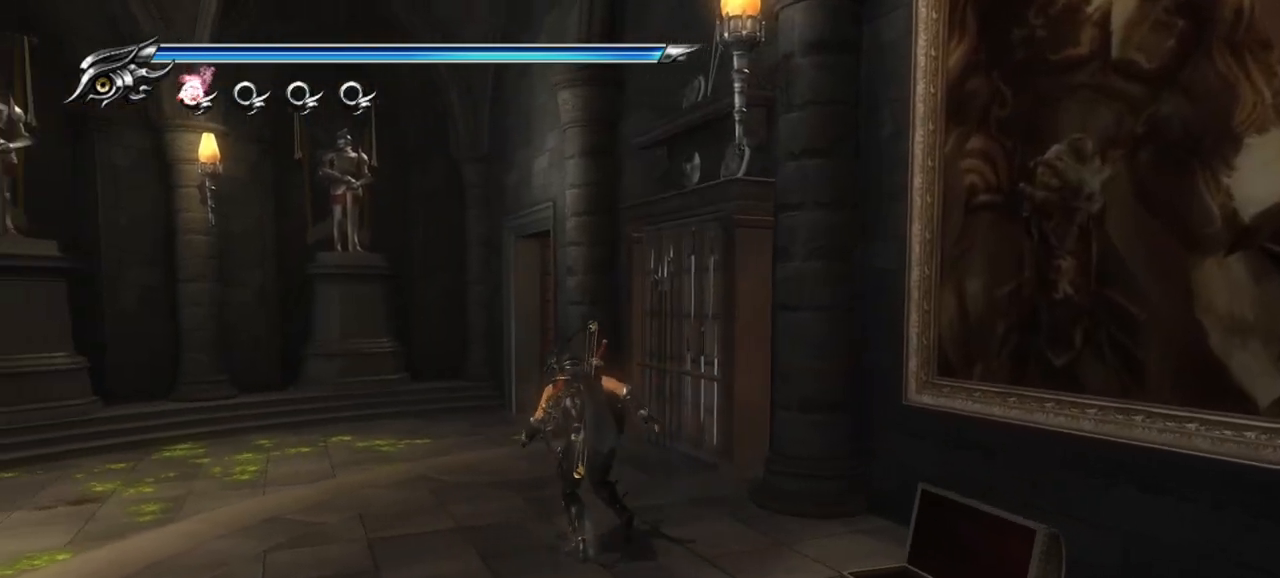
{"dt_ms": 500, "buttons": [], "left_stick": "up-left", "right_stick": "center", "events": []}
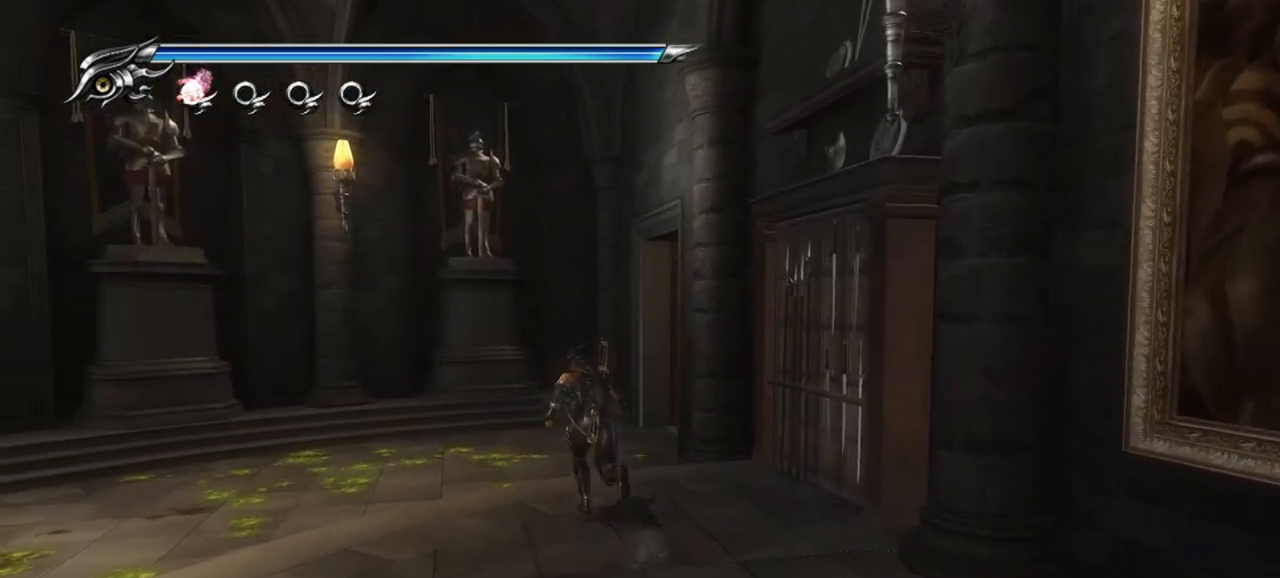
{"dt_ms": 500, "buttons": [], "left_stick": "up", "right_stick": "right", "events": [[167, "left_stick", "up"], [233, "right_stick", "right"]]}
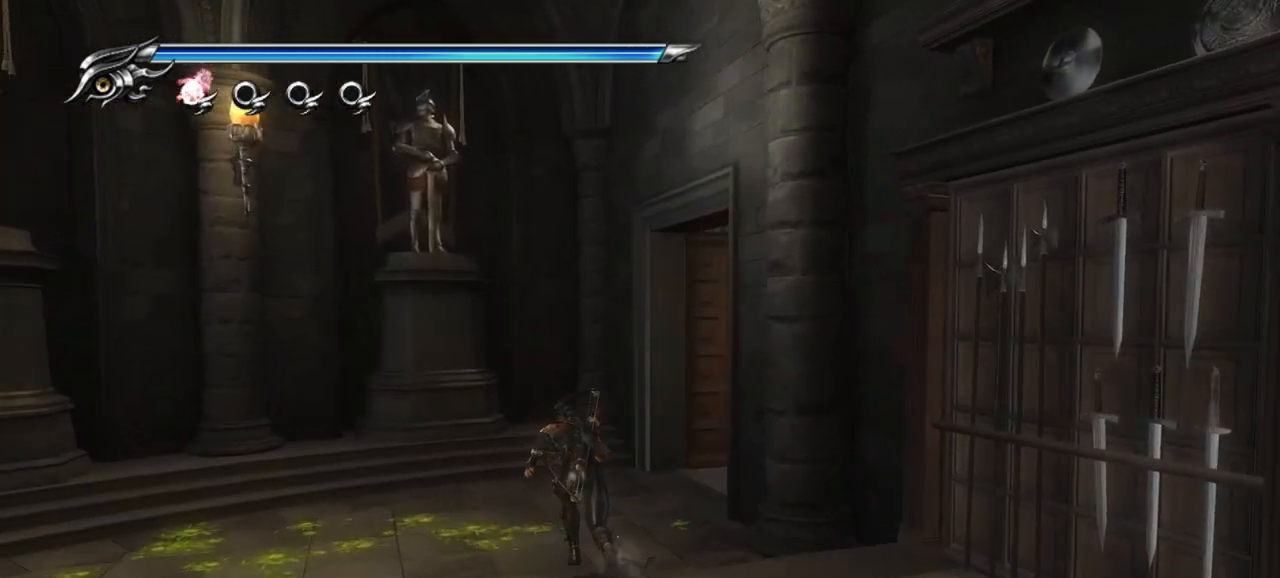
{"dt_ms": 500, "buttons": [], "left_stick": "up", "right_stick": "right", "events": []}
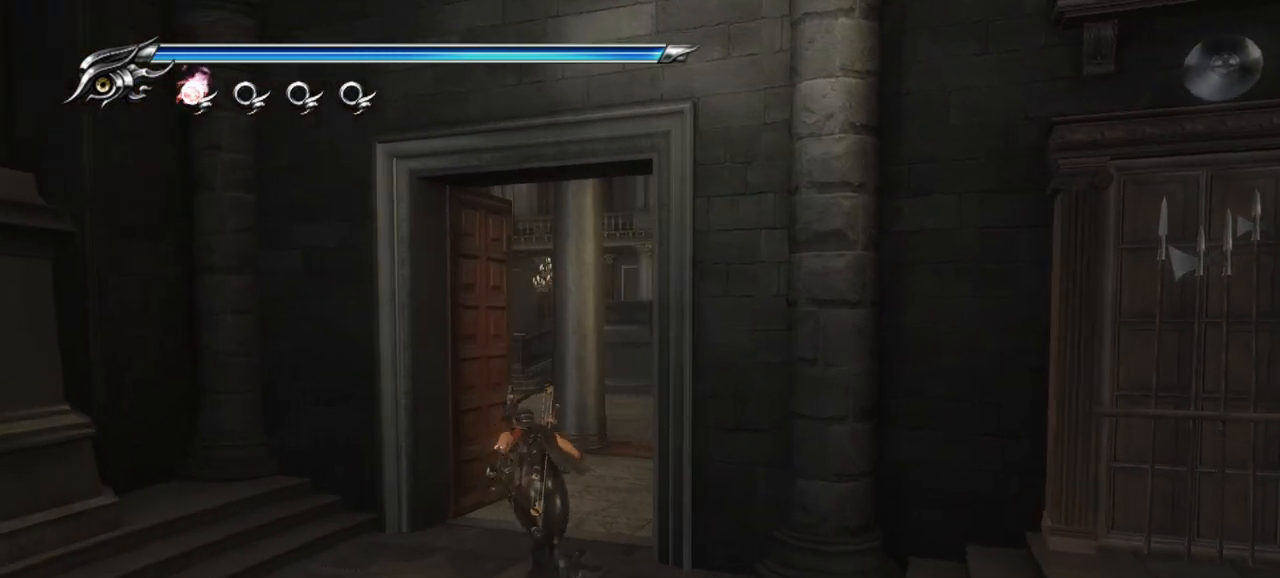
{"dt_ms": 500, "buttons": [], "left_stick": "up", "right_stick": "center", "events": [[183, "right_stick", "center"]]}
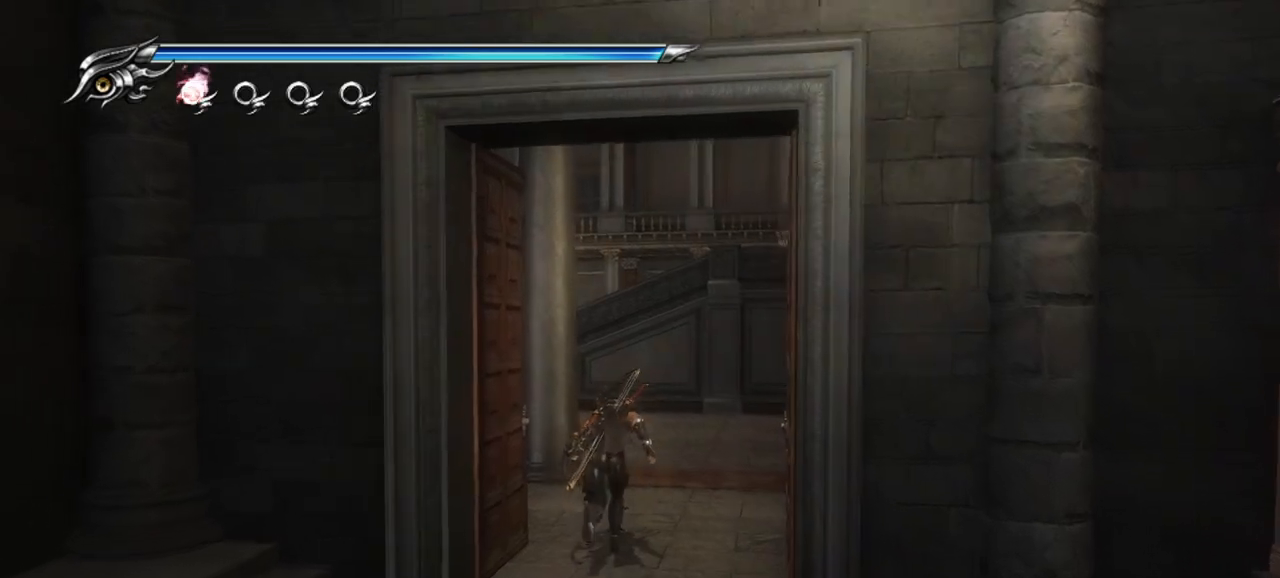
{"dt_ms": 500, "buttons": [], "left_stick": "up", "right_stick": "center", "events": []}
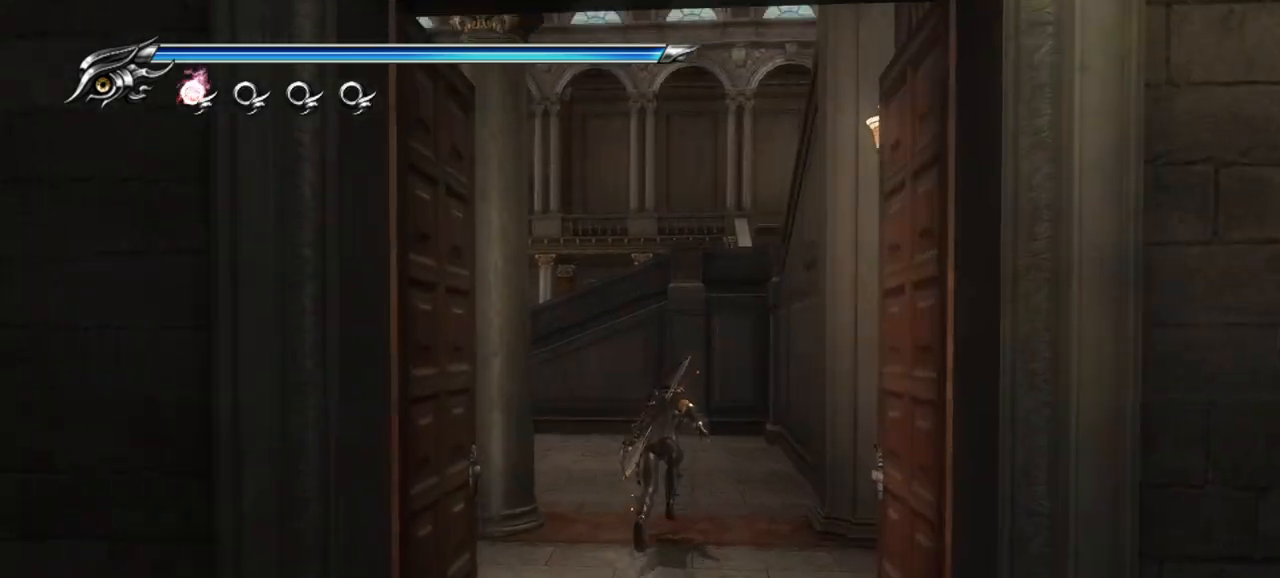
{"dt_ms": 500, "buttons": [], "left_stick": "up", "right_stick": "left", "events": [[117, "right_stick", "left"]]}
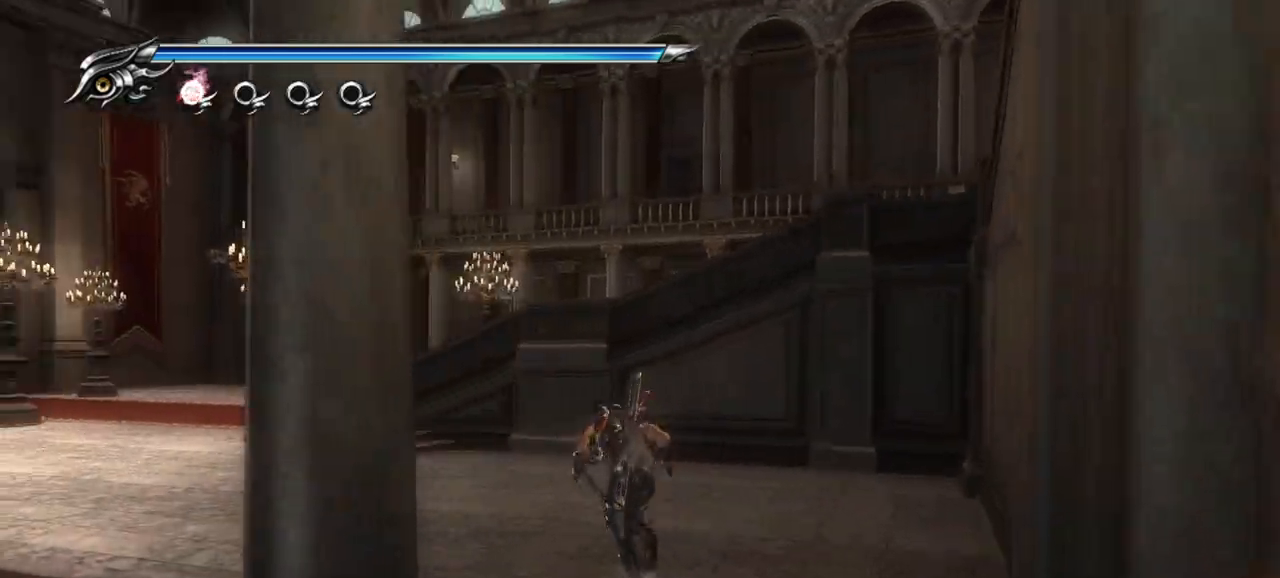
{"dt_ms": 500, "buttons": [], "left_stick": "up", "right_stick": "left", "events": []}
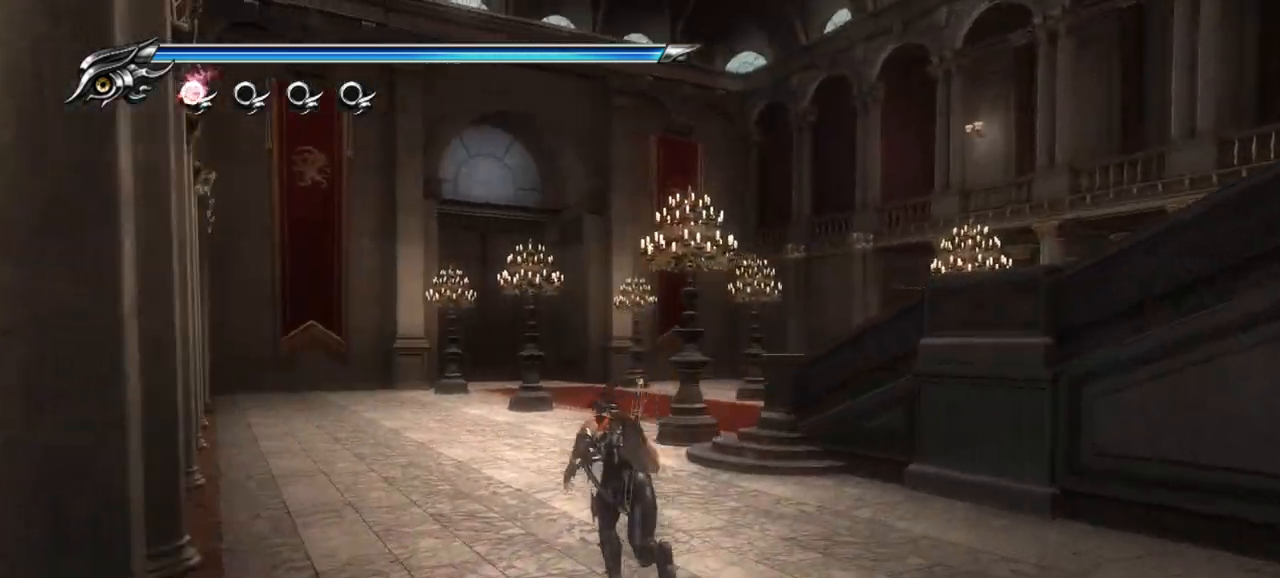
{"dt_ms": 500, "buttons": [], "left_stick": "up", "right_stick": "center", "events": [[250, "right_stick", "center"]]}
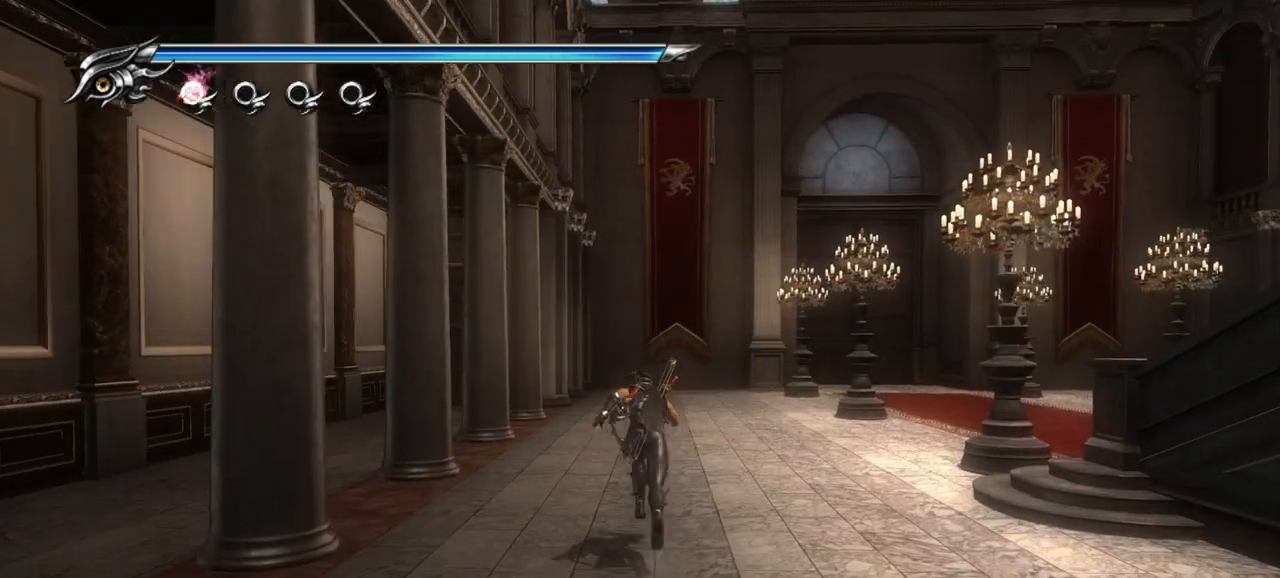
{"dt_ms": 500, "buttons": [], "left_stick": "up-right", "right_stick": "center", "events": [[400, "left_stick", "up-right"]]}
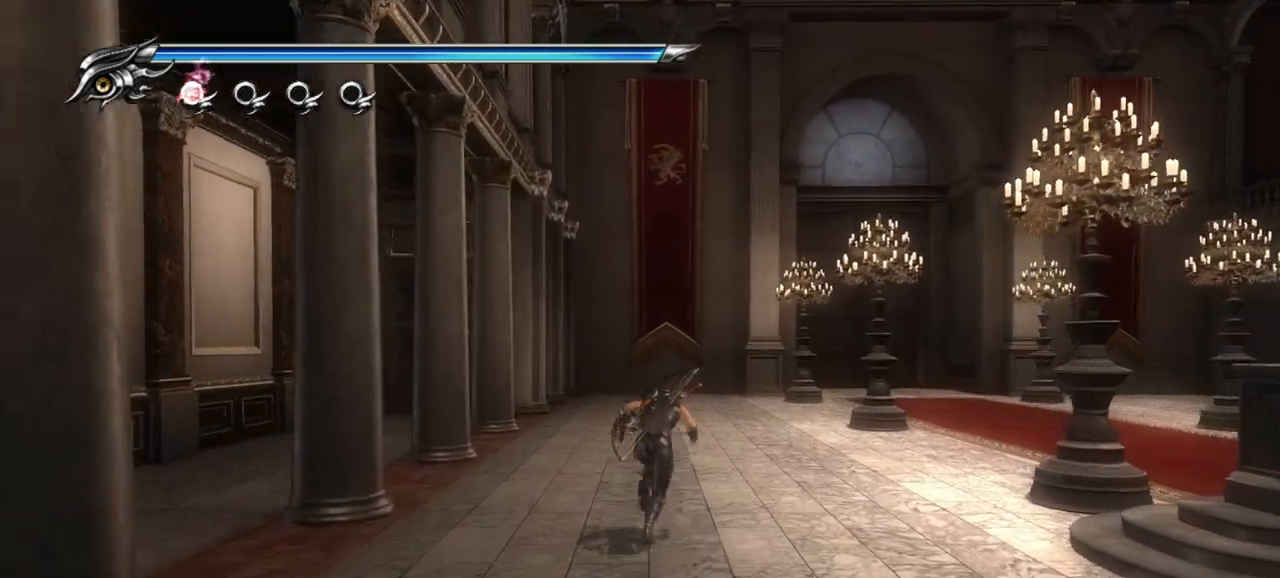
{"dt_ms": 500, "buttons": [], "left_stick": "up-right", "right_stick": "center", "events": []}
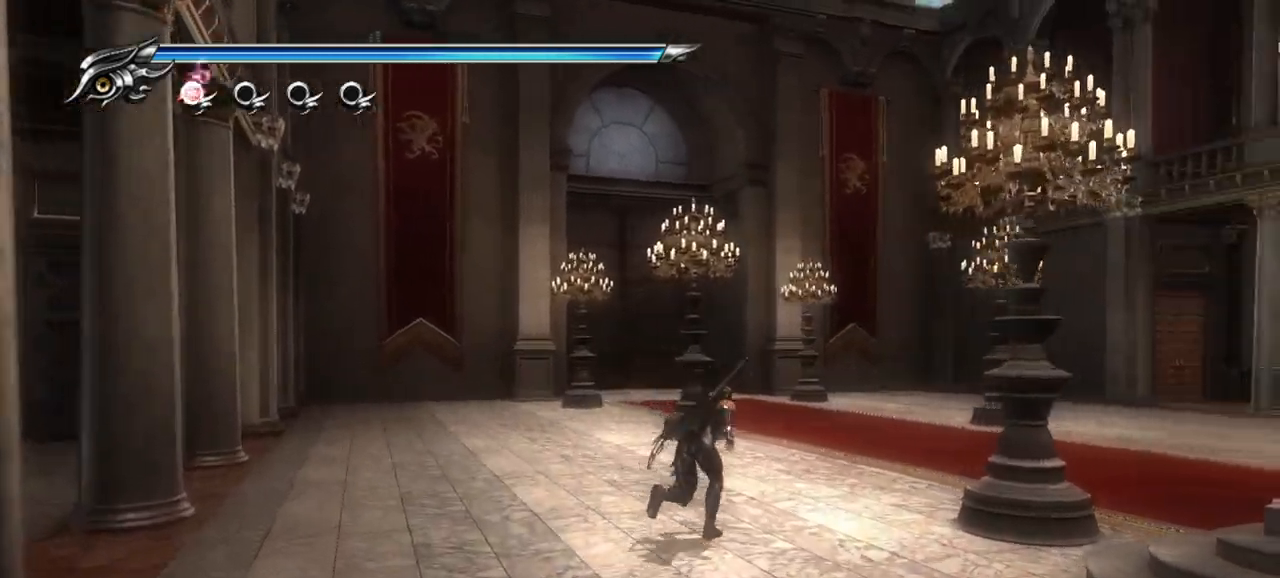
{"dt_ms": 500, "buttons": [], "left_stick": "up-right", "right_stick": "right", "events": [[283, "right_stick", "right"]]}
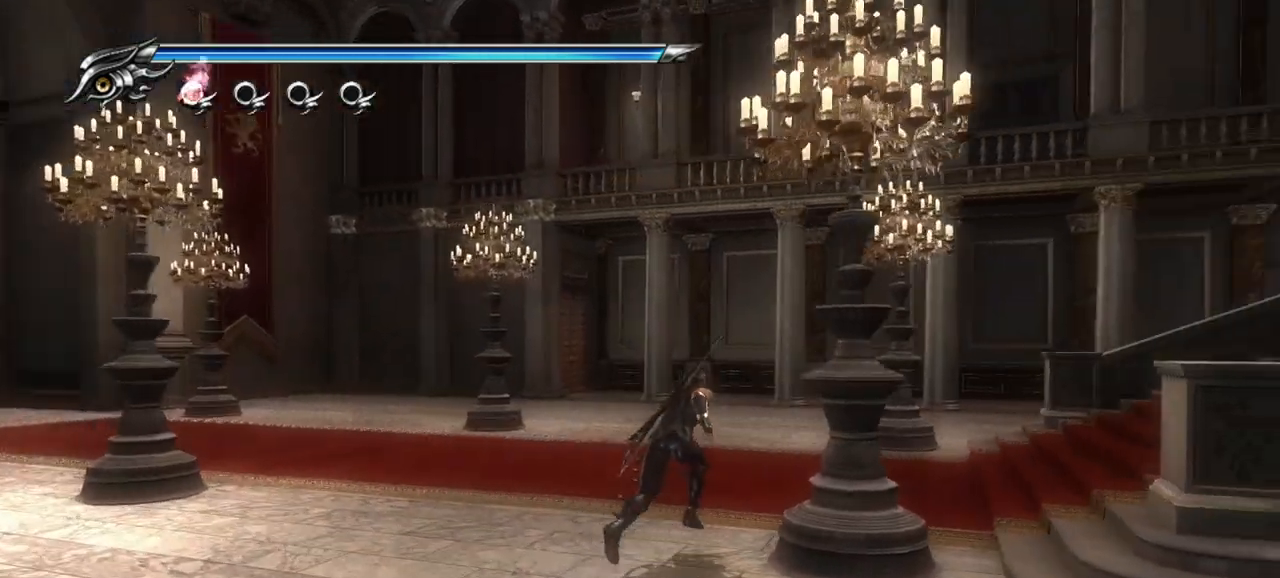
{"dt_ms": 500, "buttons": [], "left_stick": "up-right", "right_stick": "right", "events": []}
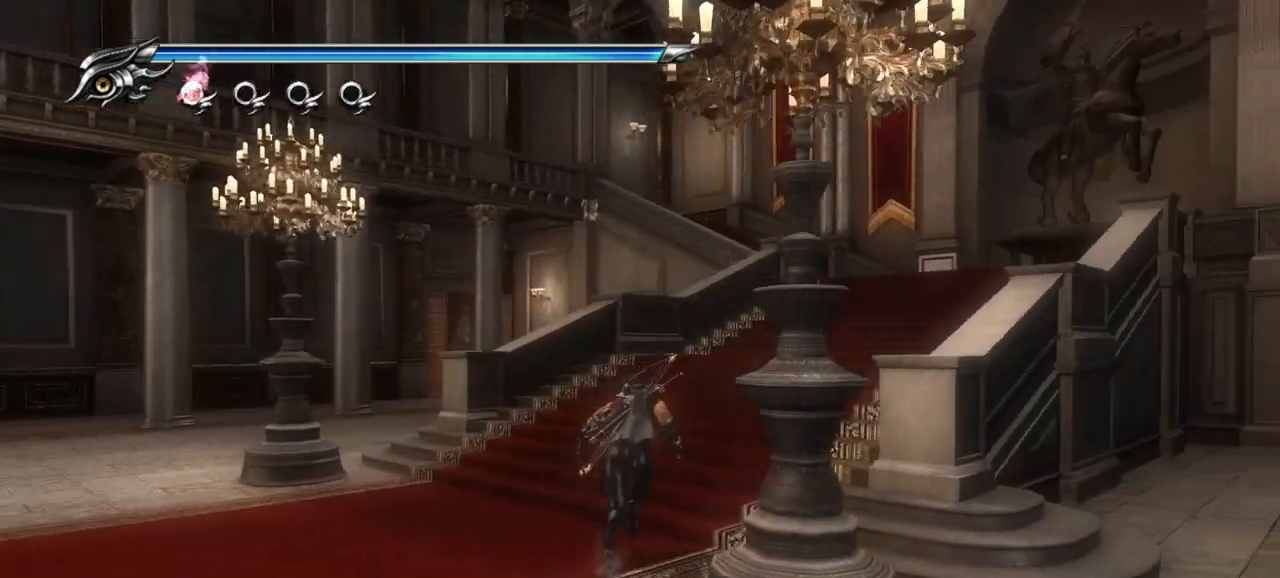
{"dt_ms": 500, "buttons": ["R1"], "left_stick": "center", "right_stick": "center", "events": [[100, "right_stick", "center"], [250, "left_stick", "center"], [333, "R1", "down"]]}
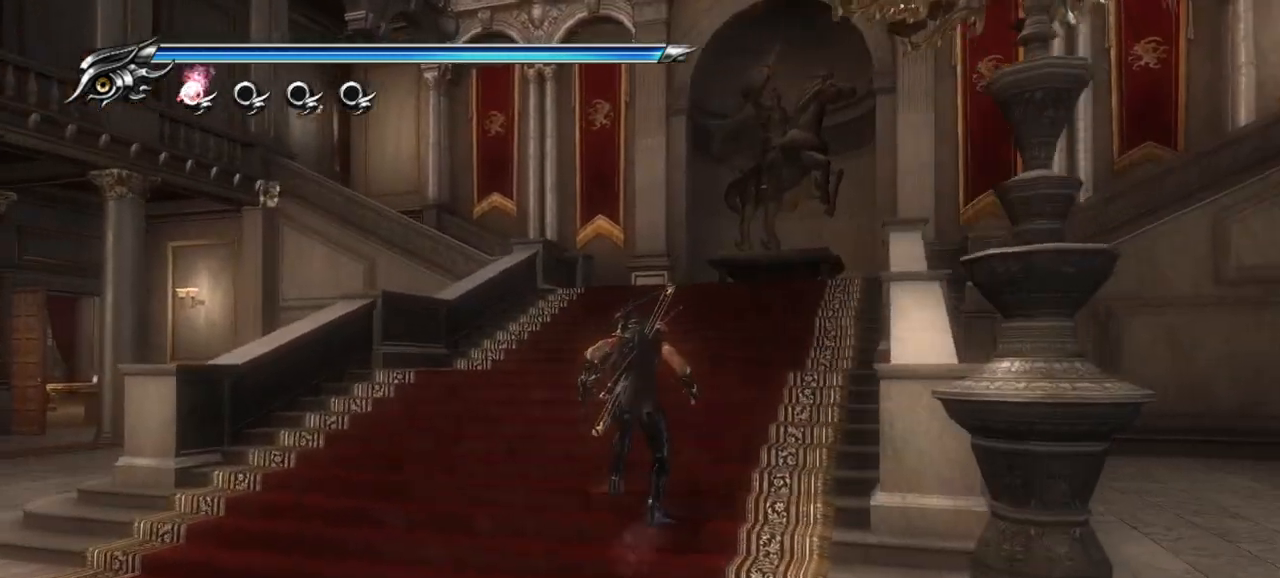
{"dt_ms": 500, "buttons": [], "left_stick": "center", "right_stick": "center", "events": [[500, "R1", "up"]]}
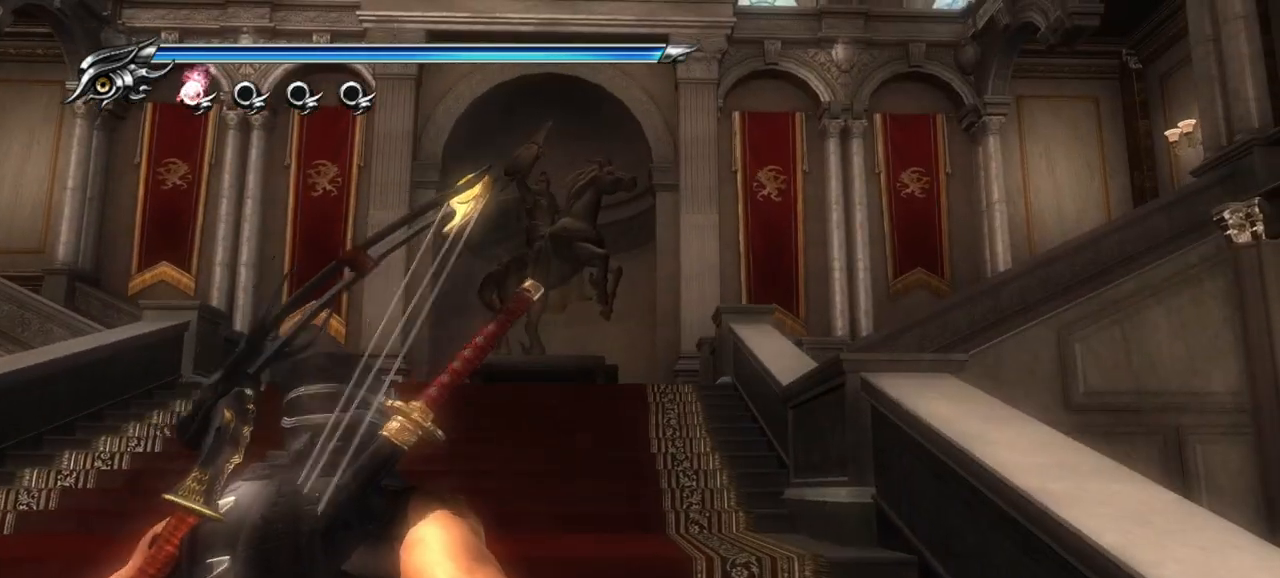
{"dt_ms": 500, "buttons": [], "left_stick": "up", "right_stick": "center", "events": [[67, "left_stick", "up"], [217, "CROSS", "down"], [383, "CROSS", "up"]]}
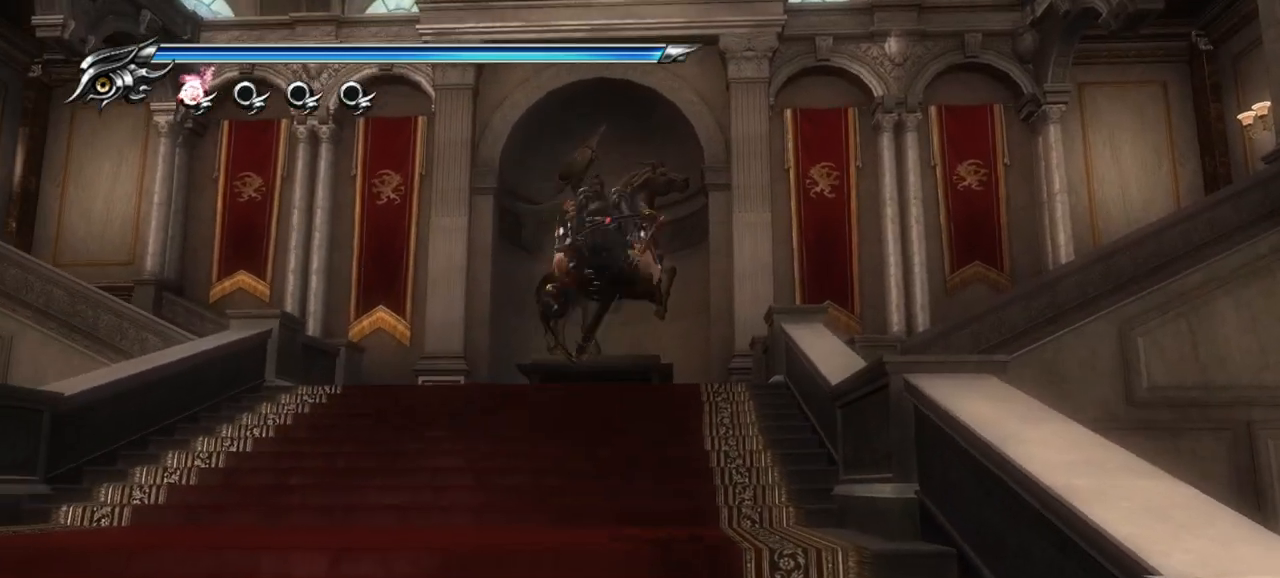
{"dt_ms": 500, "buttons": ["CROSS", "L1"], "left_stick": "up", "right_stick": "center", "events": [[250, "L1", "down"], [450, "CROSS", "down"]]}
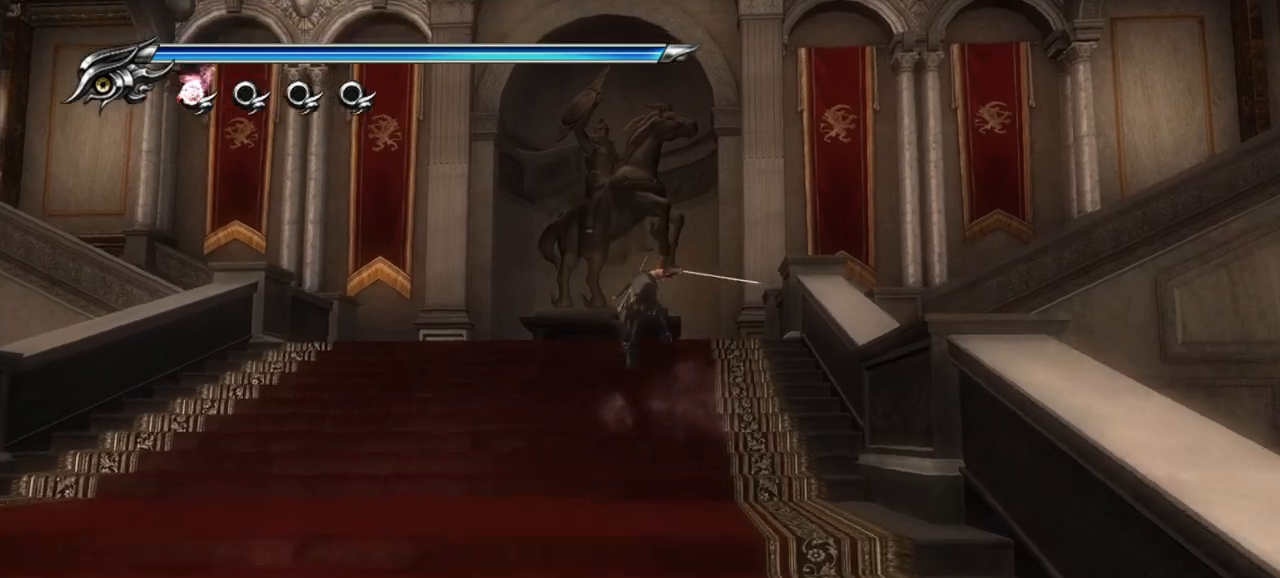
{"dt_ms": 500, "buttons": [], "left_stick": "up-right", "right_stick": "down-right", "events": [[17, "L1", "up"], [133, "CROSS", "up"], [300, "right_stick", "down-right"], [350, "left_stick", "up-right"]]}
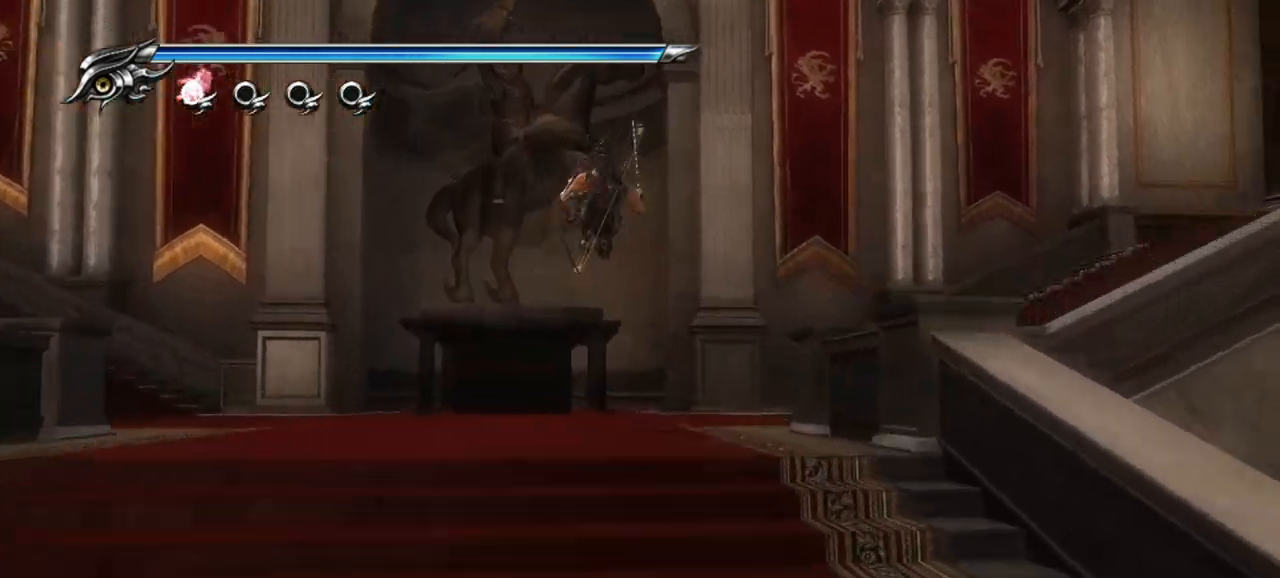
{"dt_ms": 500, "buttons": [], "left_stick": "up-right", "right_stick": "down-right", "events": []}
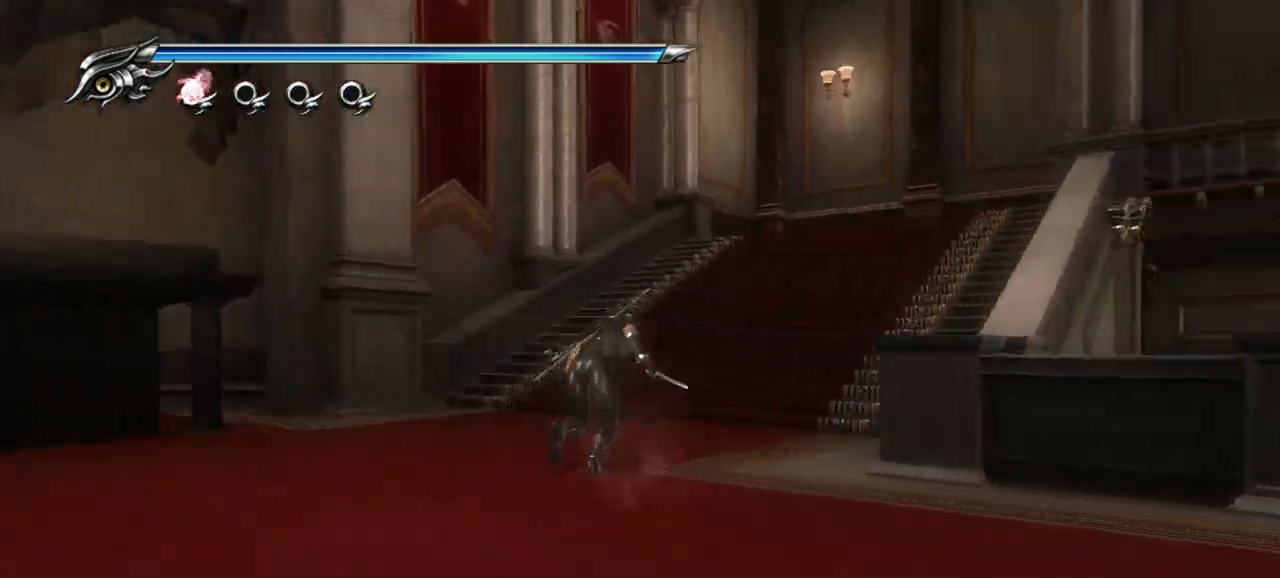
{"dt_ms": 1000, "buttons": ["TRIANGLE"], "left_stick": "center", "right_stick": "center"}
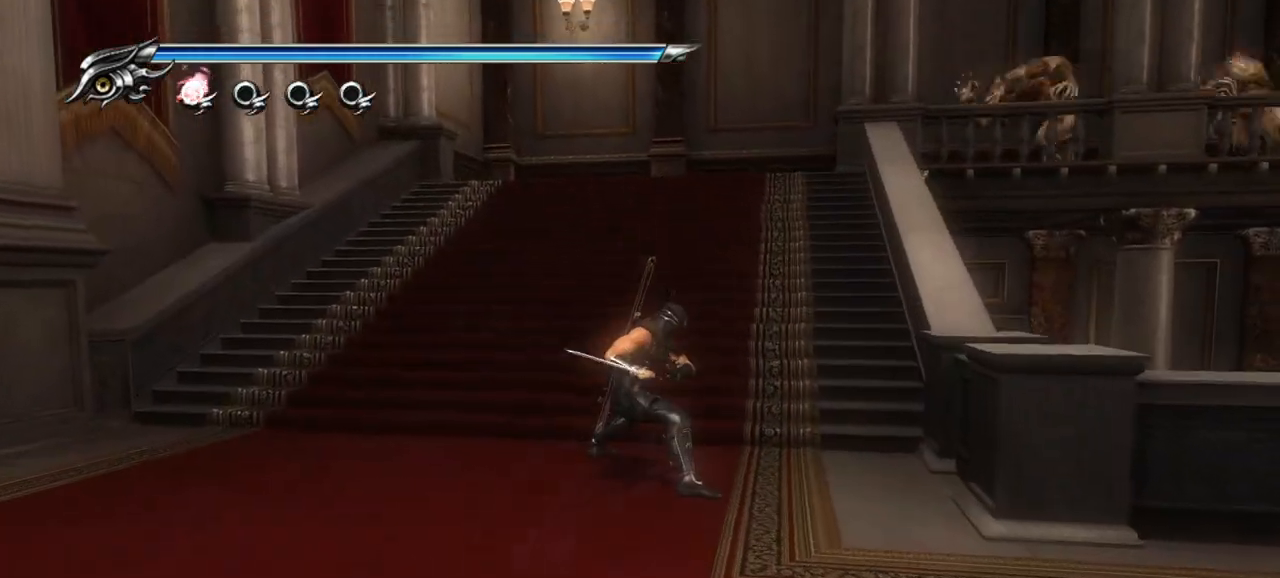
{"dt_ms": 500, "buttons": ["TRIANGLE"], "left_stick": "center", "right_stick": "center", "events": []}
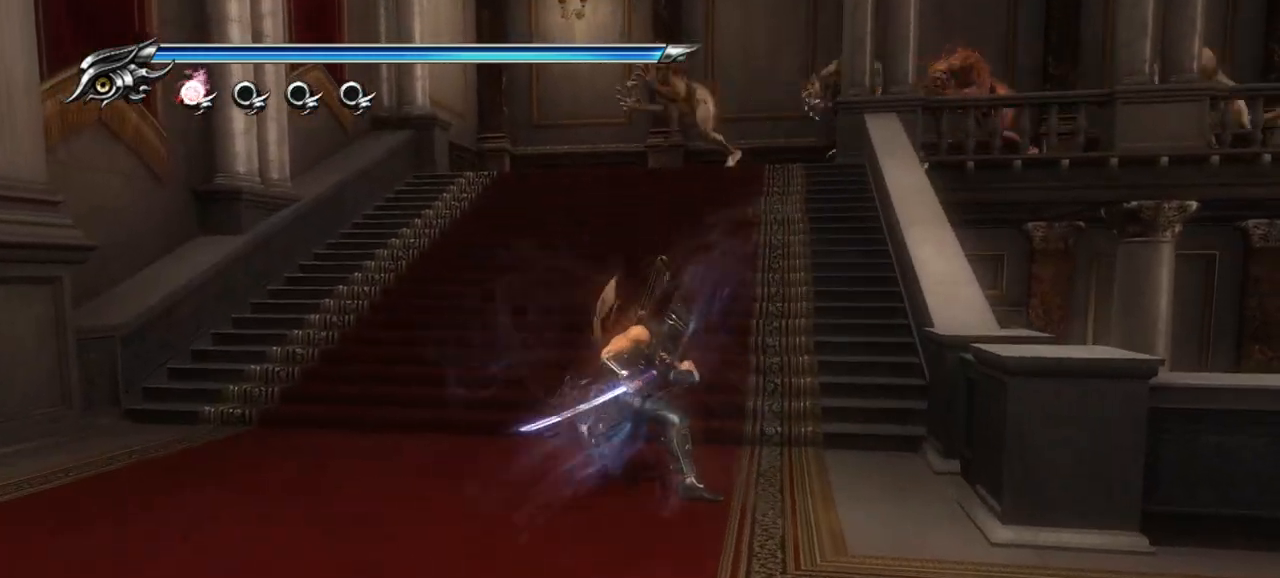
{"dt_ms": 500, "buttons": ["TRIANGLE"], "left_stick": "center", "right_stick": "right", "events": [[500, "right_stick", "right"]]}
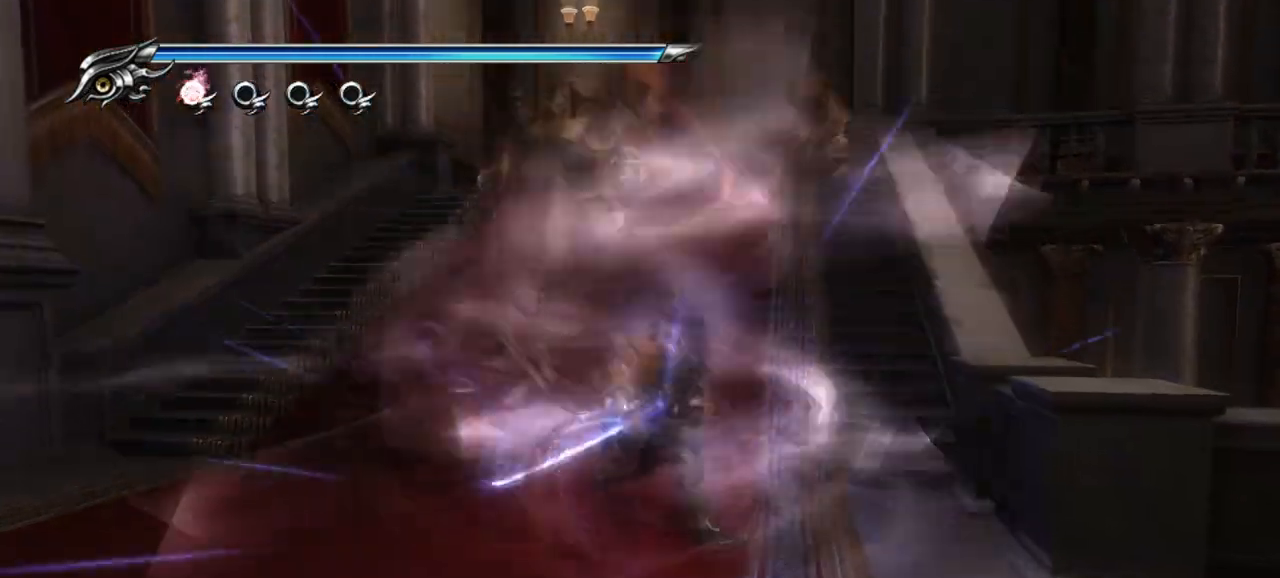
{"dt_ms": 500, "buttons": [], "left_stick": "center", "right_stick": "center", "events": [[83, "TRIANGLE", "up"], [150, "right_stick", "center"]]}
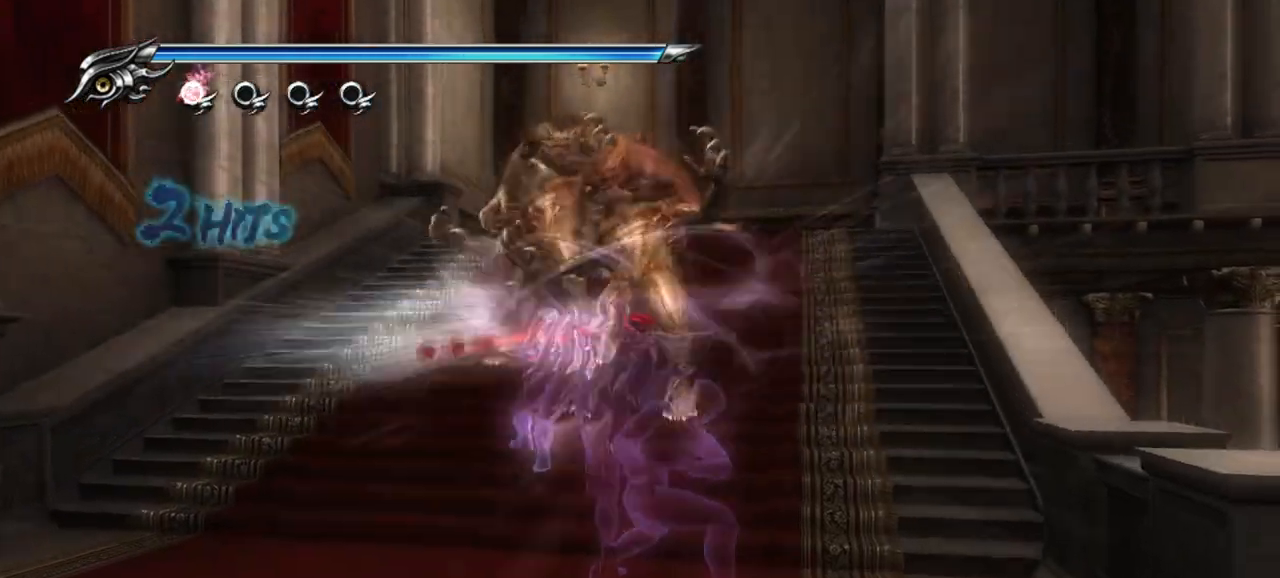
{"dt_ms": 500, "buttons": [], "left_stick": "center", "right_stick": "center", "events": []}